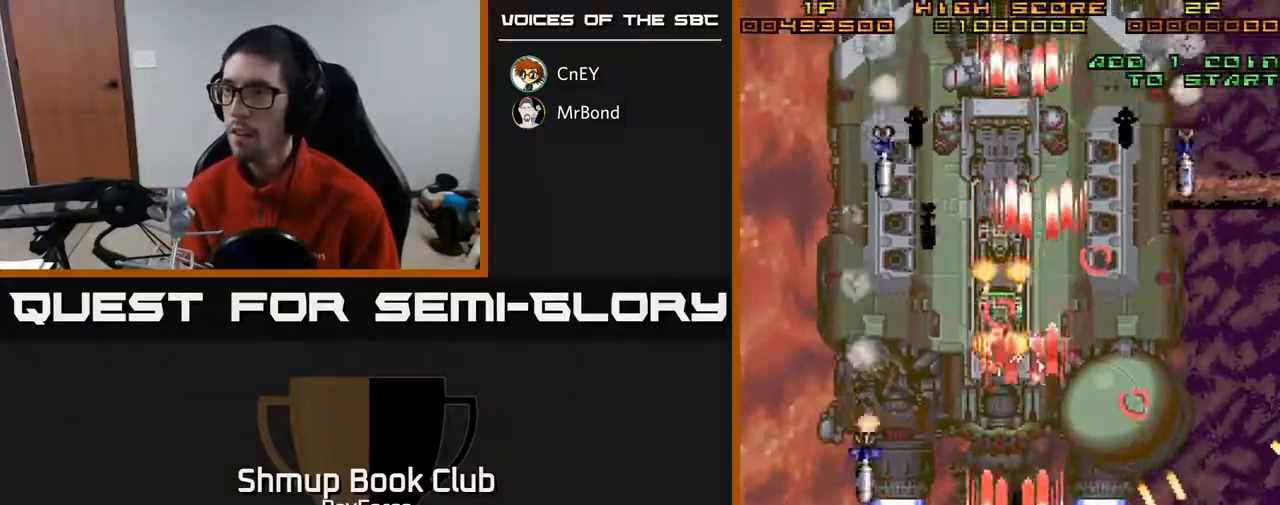
Gameplay with a controller (Xbox layout); each line is a JSON object with the inputs held at the frame after it. "events" lists button and stick changes between this image and that frame as [ms after this image, input, new state], when the widget could be followed in between. Not read: left_stick.
{"buttons": ["A", "DPAD_DOWN"], "right_stick": "center", "events": [[33, "DPAD_RIGHT", "down"], [83, "DPAD_DOWN", "up"], [167, "DPAD_RIGHT", "up"], [333, "DPAD_RIGHT", "down"], [417, "DPAD_DOWN", "down"], [450, "DPAD_RIGHT", "up"]]}
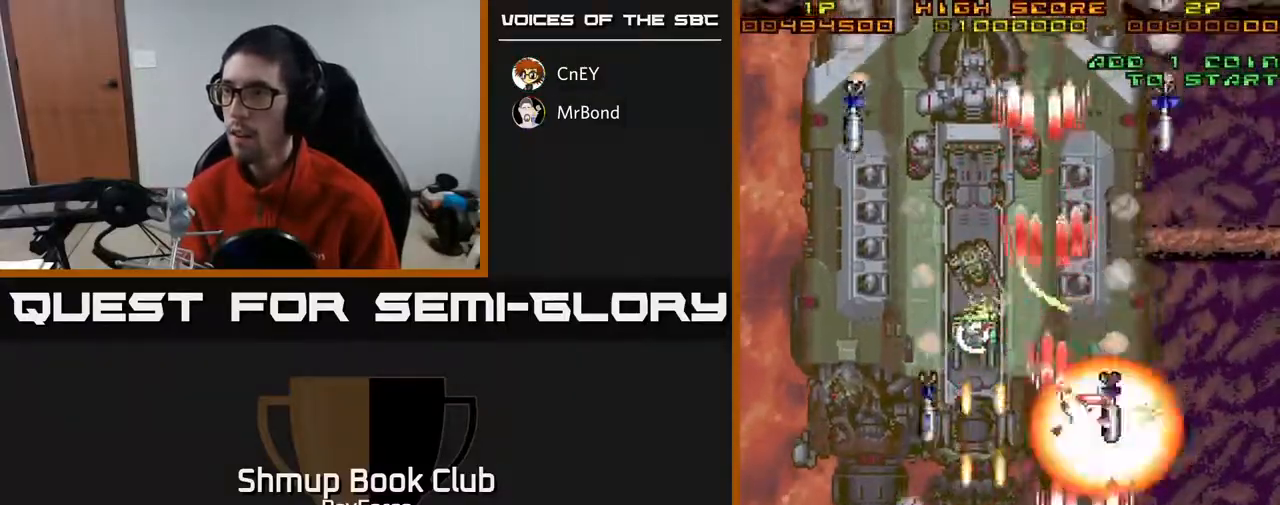
{"buttons": ["A", "X", "DPAD_UP", "DPAD_RIGHT"], "right_stick": "center", "events": [[150, "DPAD_RIGHT", "down"], [167, "DPAD_DOWN", "up"], [233, "DPAD_RIGHT", "up"], [367, "DPAD_RIGHT", "down"], [367, "DPAD_UP", "down"], [400, "X", "down"]]}
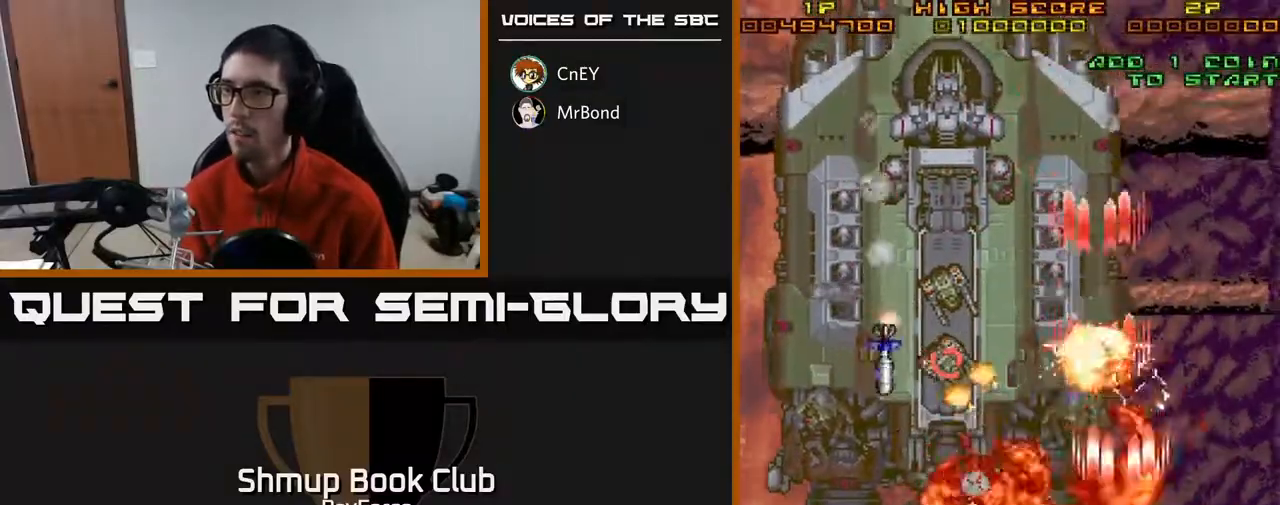
{"buttons": ["A", "DPAD_RIGHT"], "right_stick": "center"}
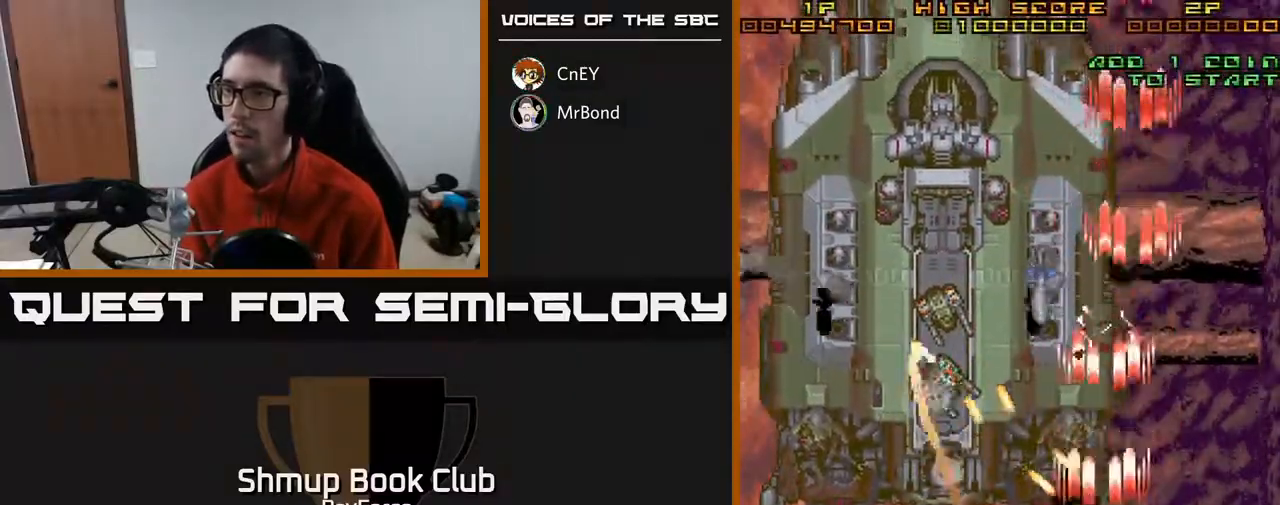
{"buttons": ["A", "DPAD_UP"], "right_stick": "center", "events": [[17, "DPAD_UP", "down"], [33, "DPAD_RIGHT", "up"], [100, "DPAD_UP", "up"], [117, "DPAD_RIGHT", "down"], [183, "DPAD_DOWN", "down"], [317, "DPAD_DOWN", "up"], [417, "DPAD_UP", "down"], [433, "DPAD_RIGHT", "up"]]}
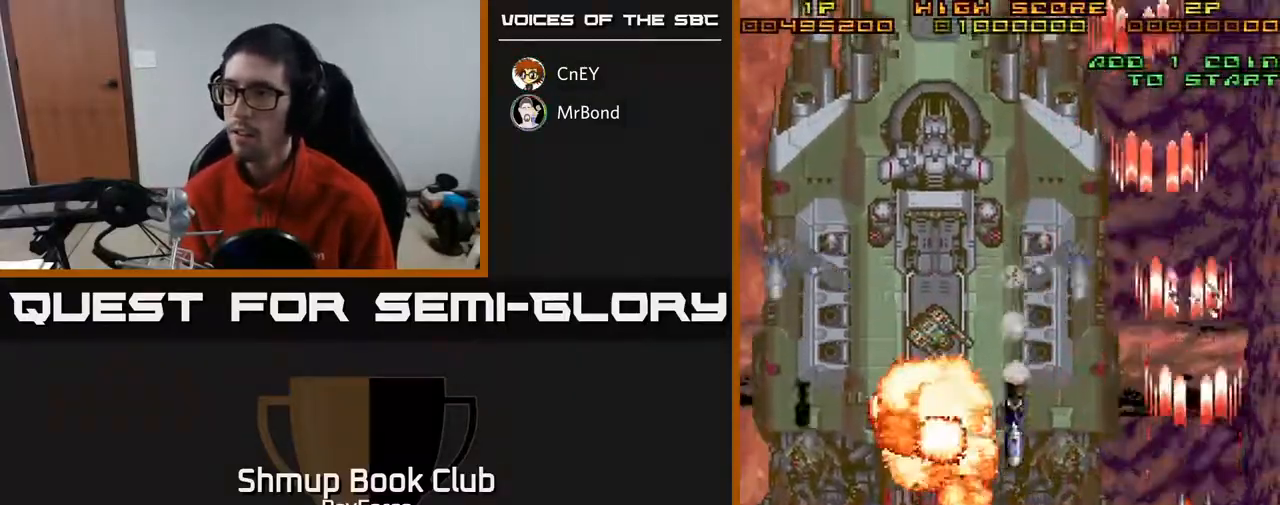
{"buttons": ["A", "DPAD_LEFT"], "right_stick": "center", "events": [[33, "DPAD_LEFT", "down"], [200, "DPAD_UP", "up"], [417, "DPAD_UP", "down"], [483, "DPAD_UP", "up"]]}
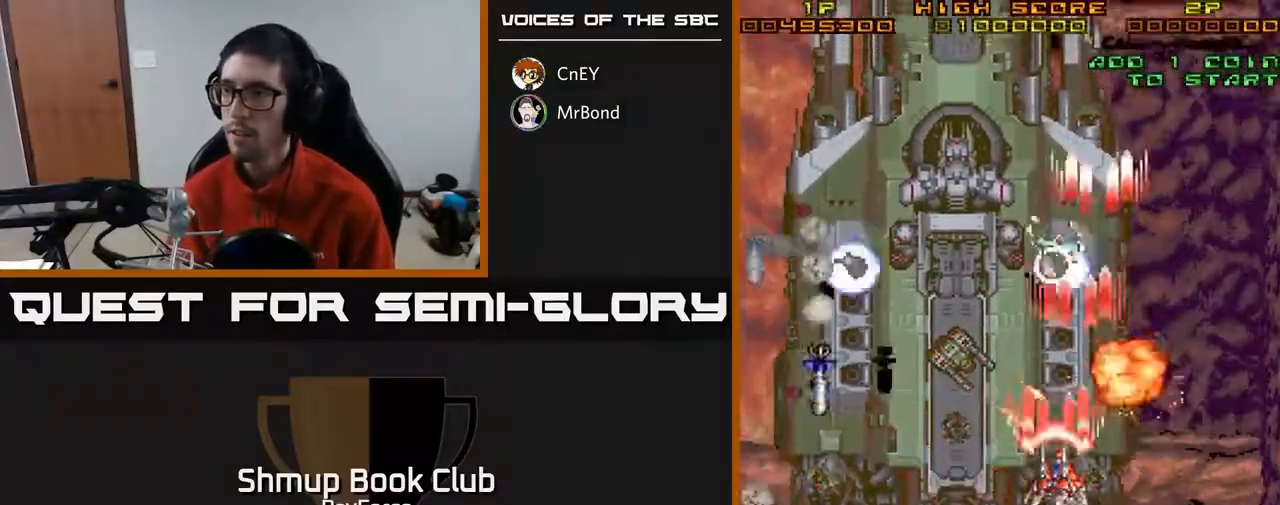
{"buttons": ["A", "DPAD_DOWN"], "right_stick": "center", "events": [[17, "DPAD_DOWN", "down"], [50, "DPAD_LEFT", "up"], [117, "DPAD_RIGHT", "down"], [183, "DPAD_RIGHT", "up"], [367, "DPAD_RIGHT", "down"], [467, "DPAD_RIGHT", "up"]]}
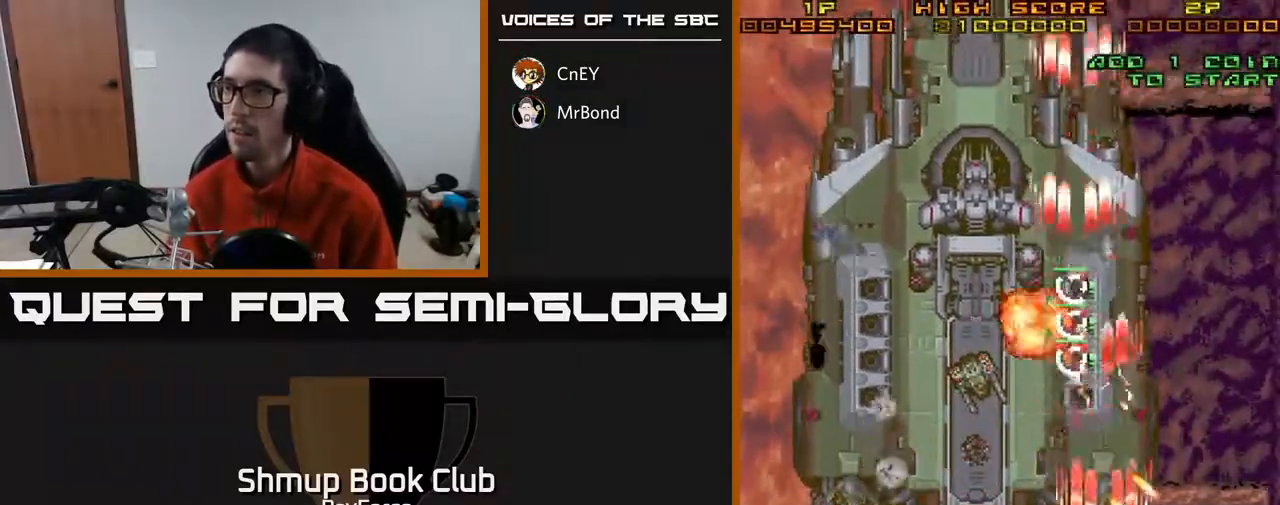
{"buttons": ["A", "DPAD_UP", "DPAD_LEFT"], "right_stick": "center", "events": [[100, "X", "down"], [133, "DPAD_LEFT", "down"], [183, "DPAD_DOWN", "up"], [217, "DPAD_UP", "down"], [283, "DPAD_LEFT", "up"], [283, "X", "up"], [383, "DPAD_LEFT", "down"]]}
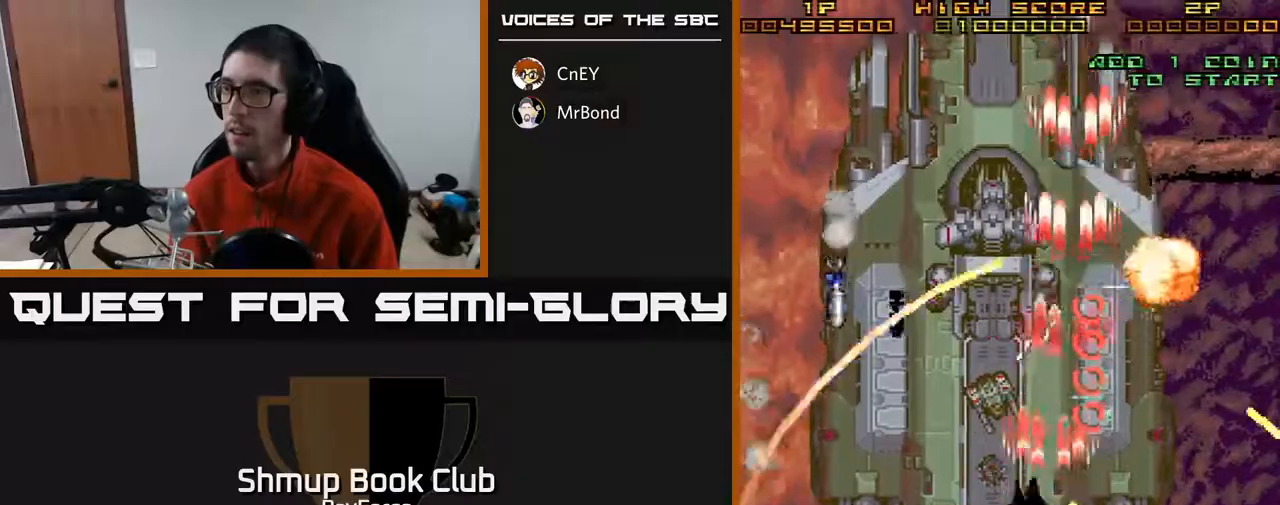
{"buttons": ["A", "DPAD_UP", "DPAD_RIGHT"], "right_stick": "center", "events": [[17, "DPAD_UP", "up"], [100, "DPAD_DOWN", "down"], [200, "DPAD_LEFT", "up"], [283, "DPAD_RIGHT", "down"], [400, "DPAD_DOWN", "up"], [500, "DPAD_UP", "down"]]}
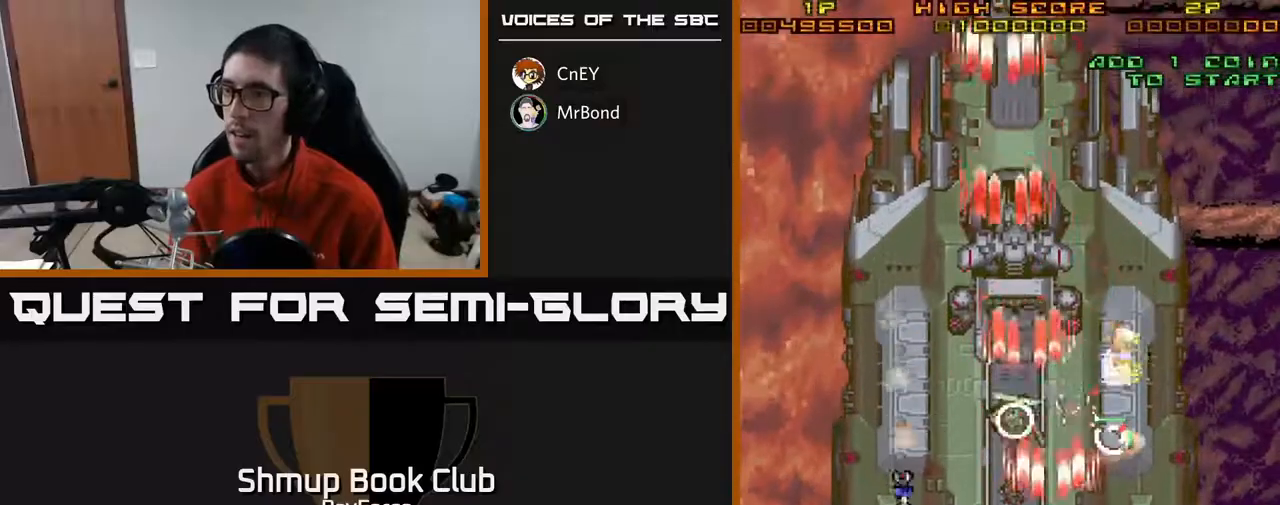
{"buttons": ["A", "DPAD_LEFT"], "right_stick": "center", "events": [[17, "DPAD_RIGHT", "up"], [133, "X", "down"], [217, "DPAD_LEFT", "down"], [300, "X", "up"], [317, "DPAD_UP", "up"]]}
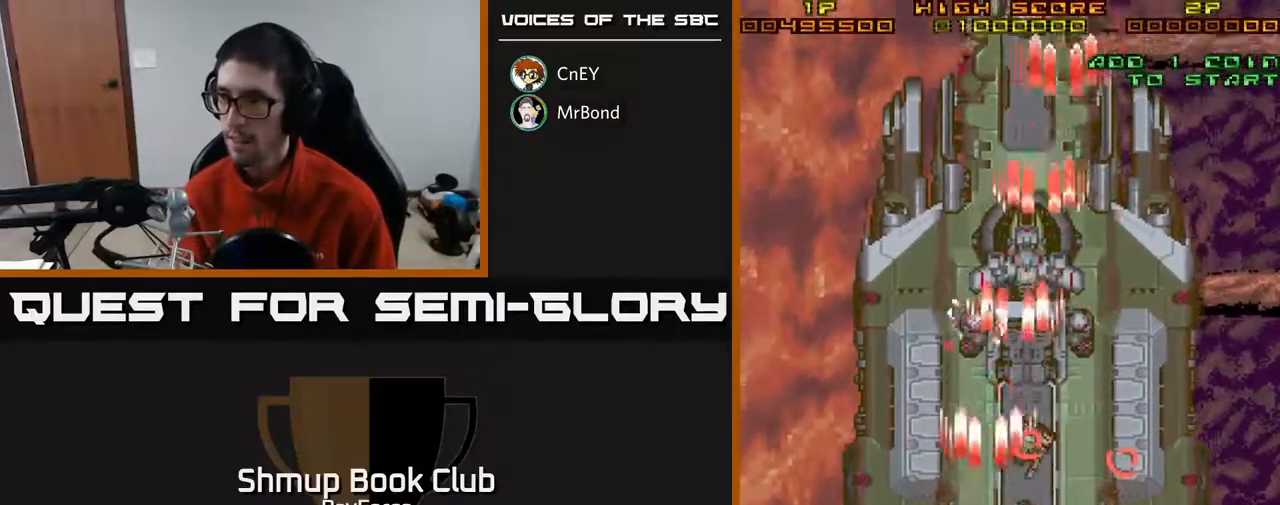
{"buttons": ["A", "DPAD_DOWN"], "right_stick": "center", "events": [[200, "DPAD_DOWN", "down"], [217, "DPAD_LEFT", "up"], [267, "DPAD_RIGHT", "down"], [333, "DPAD_RIGHT", "up"]]}
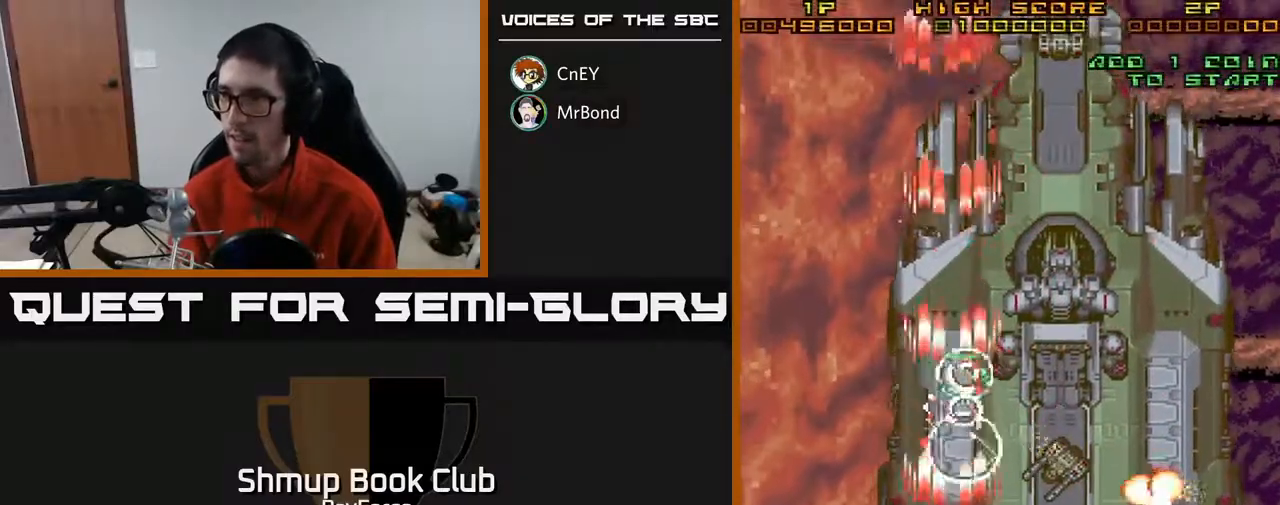
{"buttons": ["A", "X", "DPAD_UP", "DPAD_RIGHT"], "right_stick": "center", "events": [[200, "DPAD_RIGHT", "down"], [317, "DPAD_RIGHT", "up"], [333, "DPAD_LEFT", "down"], [417, "DPAD_LEFT", "up"], [433, "DPAD_DOWN", "up"], [433, "X", "down"], [450, "DPAD_RIGHT", "down"], [450, "DPAD_UP", "down"]]}
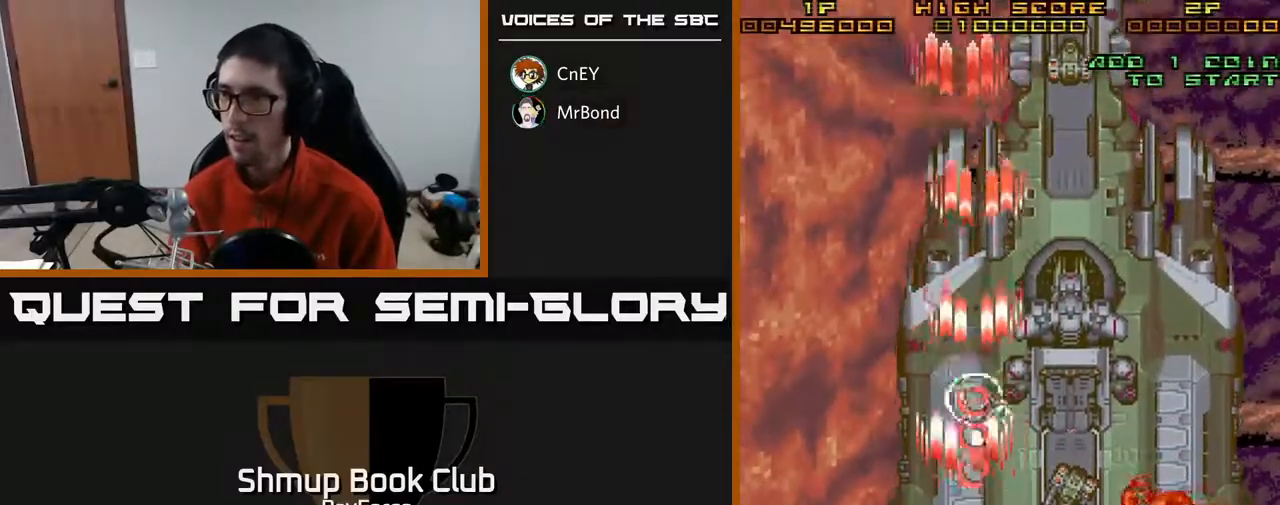
{"buttons": ["A", "DPAD_DOWN", "DPAD_RIGHT"], "right_stick": "center", "events": [[117, "DPAD_UP", "up"], [133, "X", "up"], [217, "DPAD_DOWN", "down"]]}
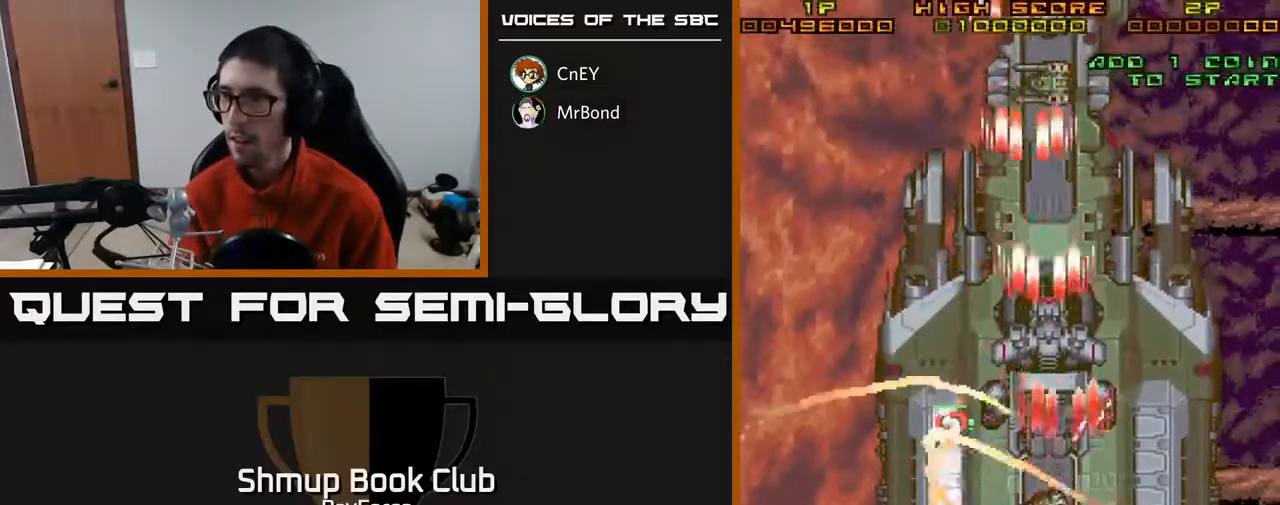
{"buttons": ["A", "DPAD_UP"], "right_stick": "center", "events": [[283, "DPAD_DOWN", "up"], [333, "DPAD_UP", "down"], [400, "DPAD_RIGHT", "up"]]}
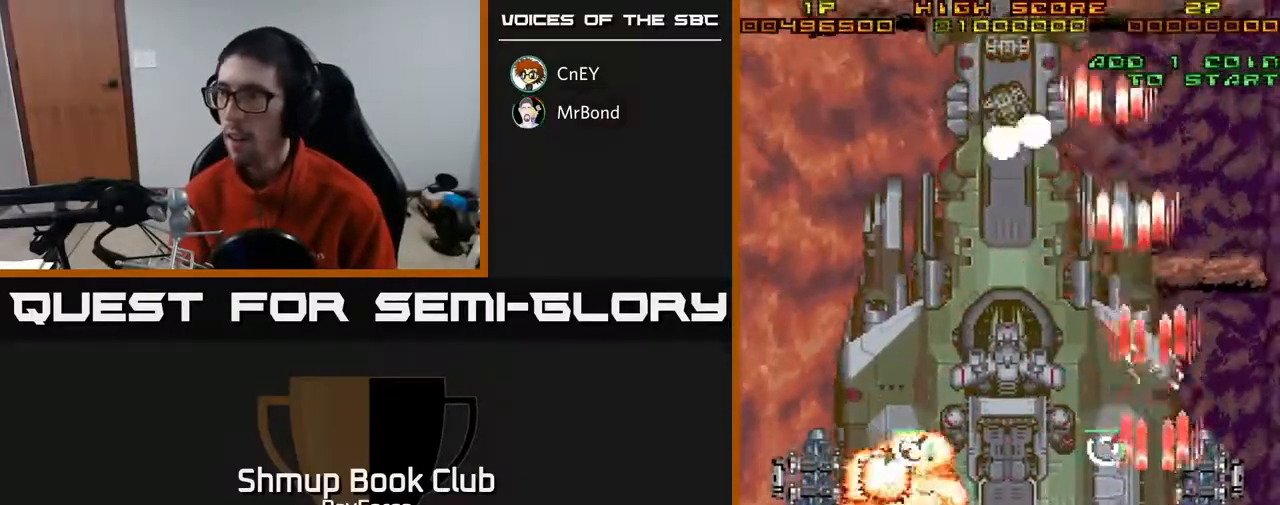
{"buttons": ["A", "DPAD_DOWN"], "right_stick": "center", "events": [[250, "DPAD_LEFT", "down"], [300, "DPAD_UP", "up"], [300, "X", "down"], [400, "DPAD_DOWN", "down"], [433, "DPAD_LEFT", "up"], [483, "X", "up"]]}
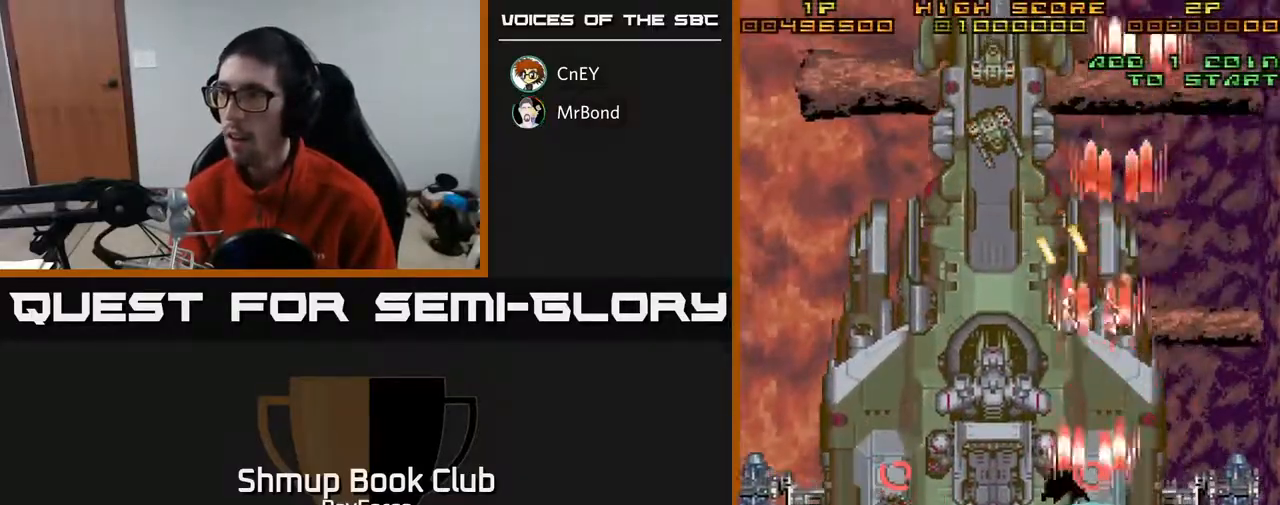
{"buttons": ["A", "DPAD_UP"], "right_stick": "center", "events": [[50, "DPAD_LEFT", "down"], [117, "DPAD_DOWN", "up"], [233, "DPAD_UP", "down"], [450, "DPAD_LEFT", "up"]]}
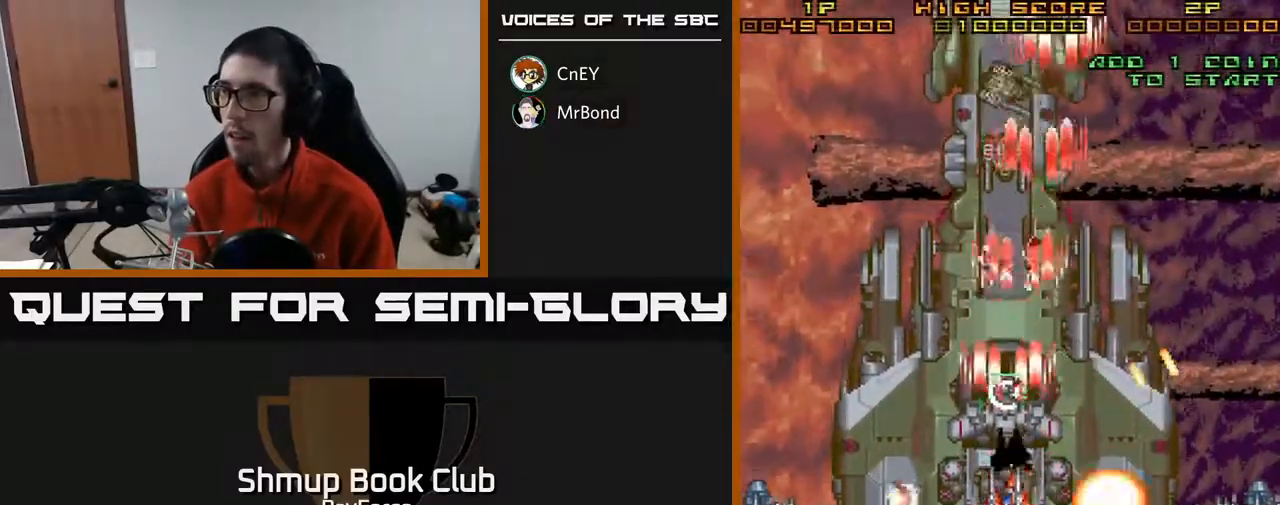
{"buttons": ["A", "DPAD_UP"], "right_stick": "center", "events": []}
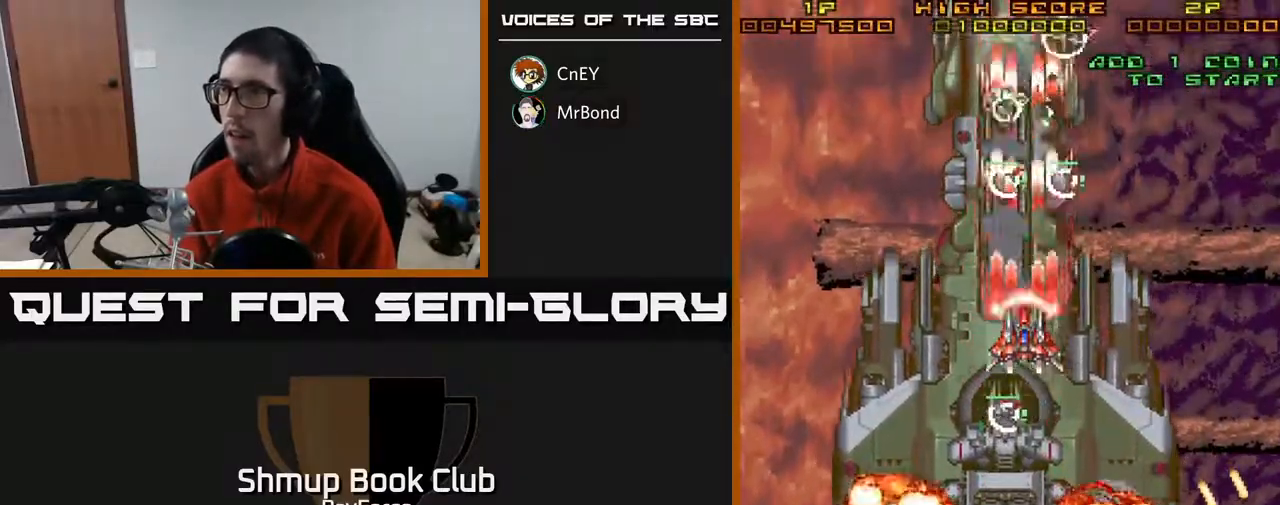
{"buttons": ["A", "DPAD_DOWN"], "right_stick": "center", "events": [[83, "DPAD_UP", "up"], [100, "DPAD_DOWN", "down"], [117, "X", "down"], [333, "X", "up"]]}
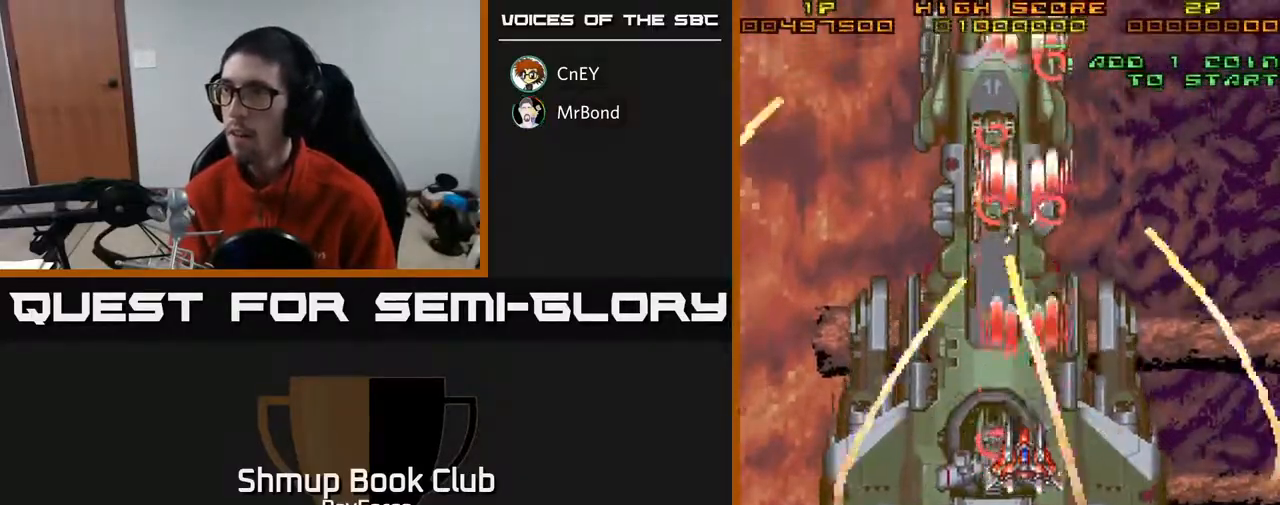
{"buttons": ["A", "DPAD_UP", "DPAD_LEFT"], "right_stick": "center", "events": [[183, "DPAD_LEFT", "down"], [200, "DPAD_DOWN", "up"], [250, "DPAD_UP", "down"], [383, "DPAD_LEFT", "up"], [500, "DPAD_LEFT", "down"]]}
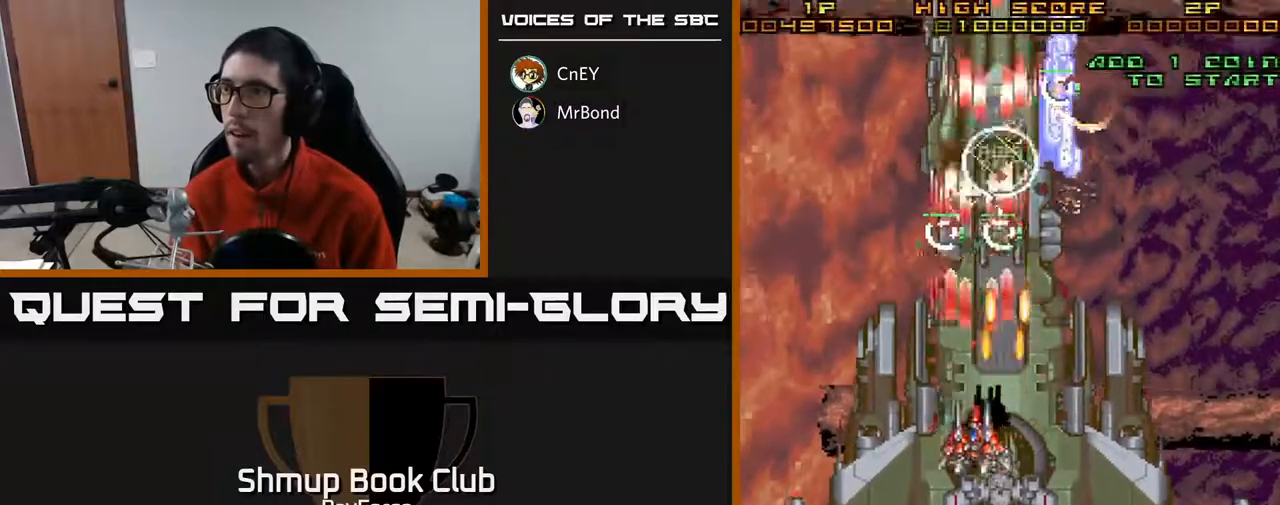
{"buttons": ["A", "DPAD_RIGHT"], "right_stick": "center", "events": [[183, "DPAD_LEFT", "up"], [300, "DPAD_LEFT", "down"], [400, "DPAD_LEFT", "up"], [417, "DPAD_RIGHT", "down"], [500, "DPAD_UP", "up"]]}
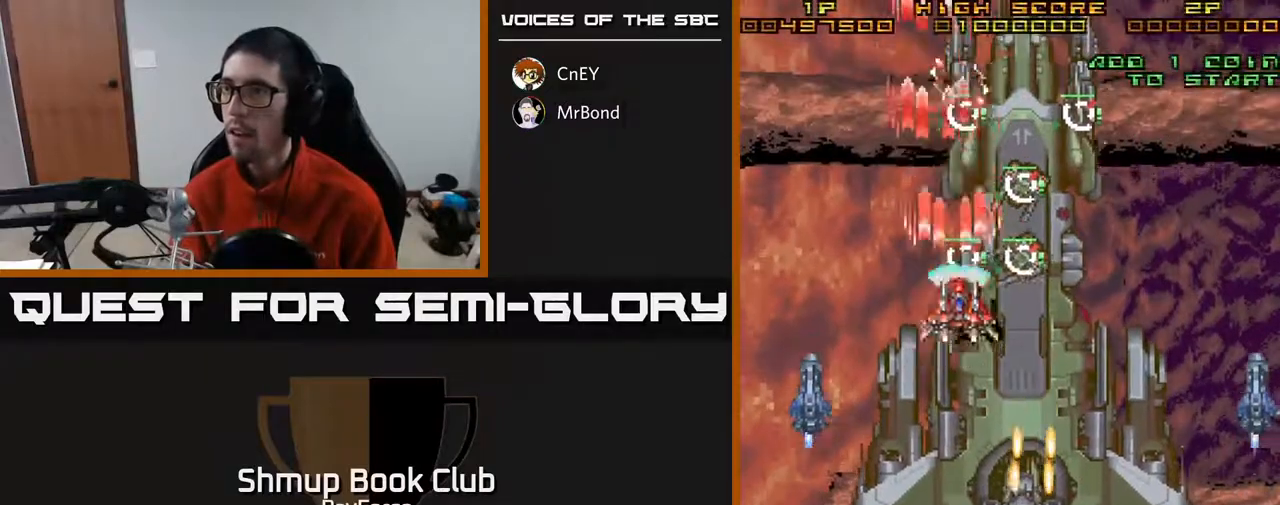
{"buttons": ["A", "X", "DPAD_DOWN"], "right_stick": "center", "events": [[200, "DPAD_DOWN", "down"], [467, "DPAD_RIGHT", "up"], [500, "X", "down"]]}
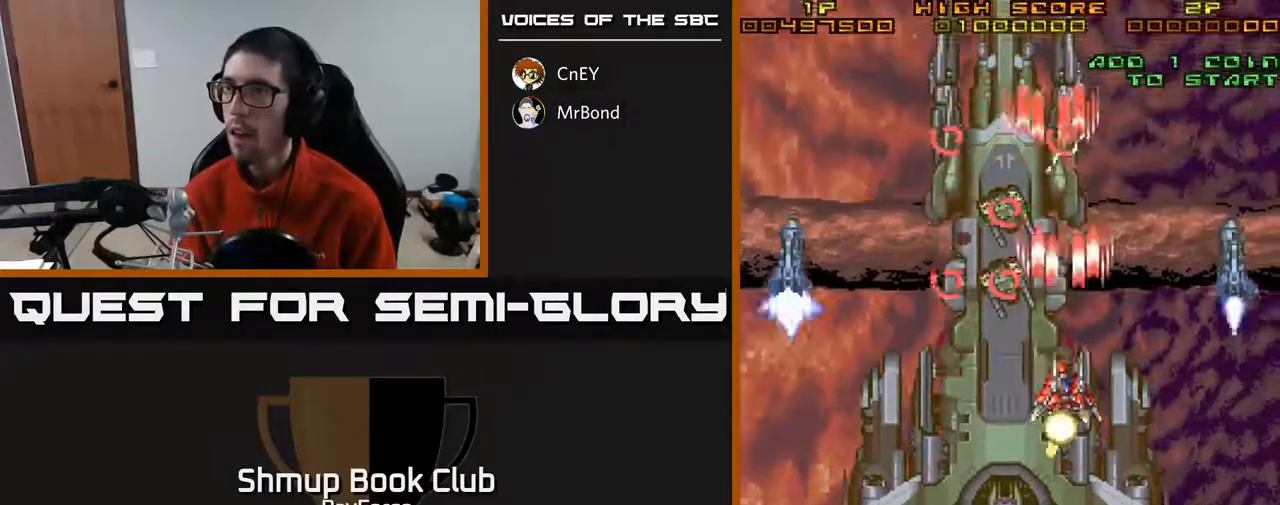
{"buttons": ["A", "DPAD_LEFT"], "right_stick": "center", "events": [[67, "DPAD_LEFT", "down"], [167, "X", "up"], [183, "DPAD_LEFT", "up"], [267, "DPAD_LEFT", "down"], [417, "DPAD_DOWN", "up"]]}
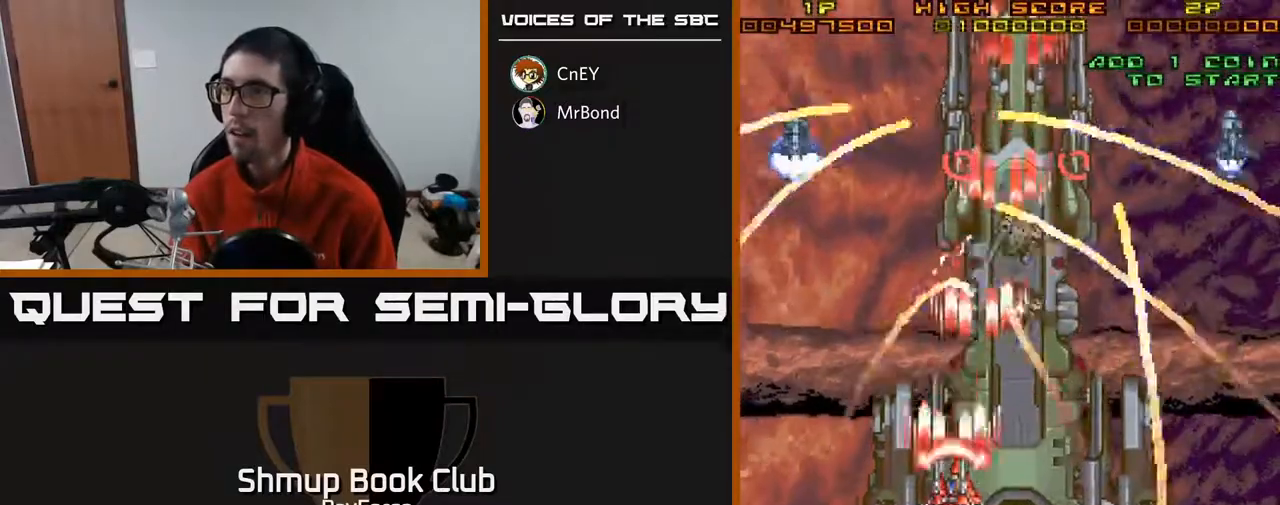
{"buttons": ["A", "DPAD_UP", "DPAD_LEFT"], "right_stick": "center", "events": [[267, "DPAD_UP", "down"]]}
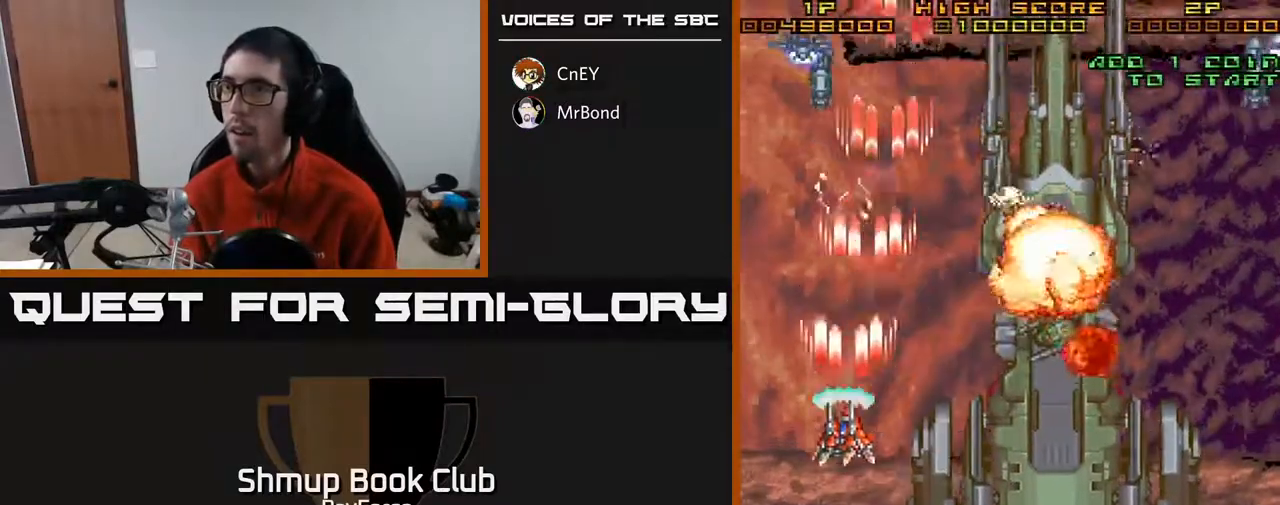
{"buttons": ["A", "X", "DPAD_UP", "DPAD_LEFT"], "right_stick": "center", "events": [[83, "DPAD_LEFT", "up"], [200, "DPAD_LEFT", "down"], [283, "DPAD_LEFT", "up"], [417, "X", "down"], [467, "DPAD_LEFT", "down"]]}
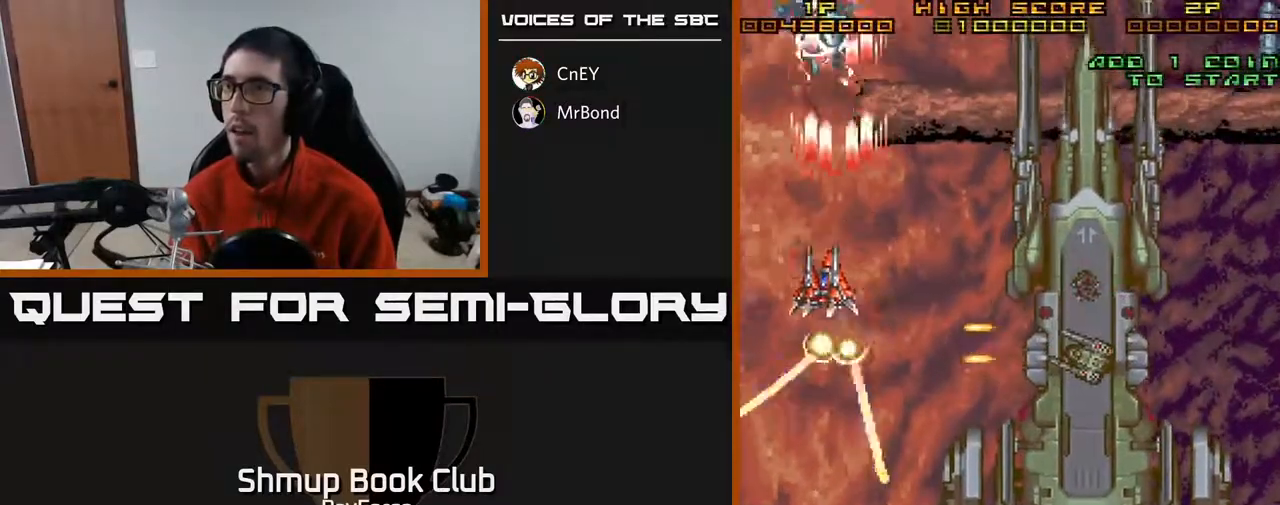
{"buttons": ["A", "DPAD_DOWN", "DPAD_LEFT"], "right_stick": "center", "events": [[83, "DPAD_UP", "up"], [83, "X", "up"], [100, "DPAD_LEFT", "up"], [117, "DPAD_DOWN", "down"], [317, "DPAD_LEFT", "down"]]}
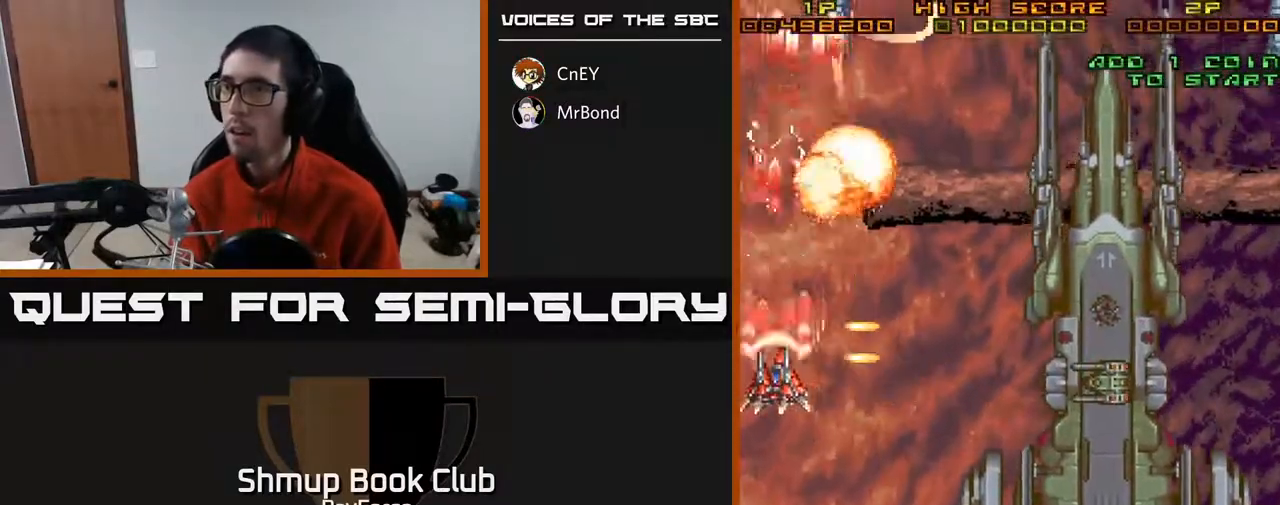
{"buttons": ["A", "DPAD_DOWN", "DPAD_RIGHT"], "right_stick": "center", "events": [[183, "DPAD_LEFT", "up"], [233, "DPAD_RIGHT", "down"]]}
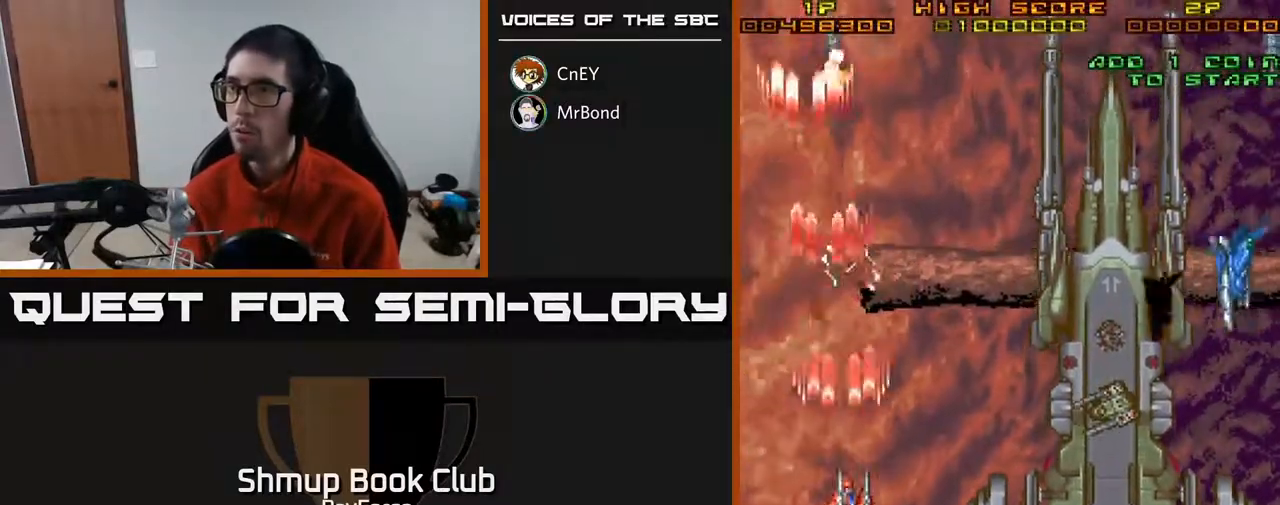
{"buttons": ["A", "DPAD_RIGHT"], "right_stick": "center", "events": [[483, "DPAD_DOWN", "up"]]}
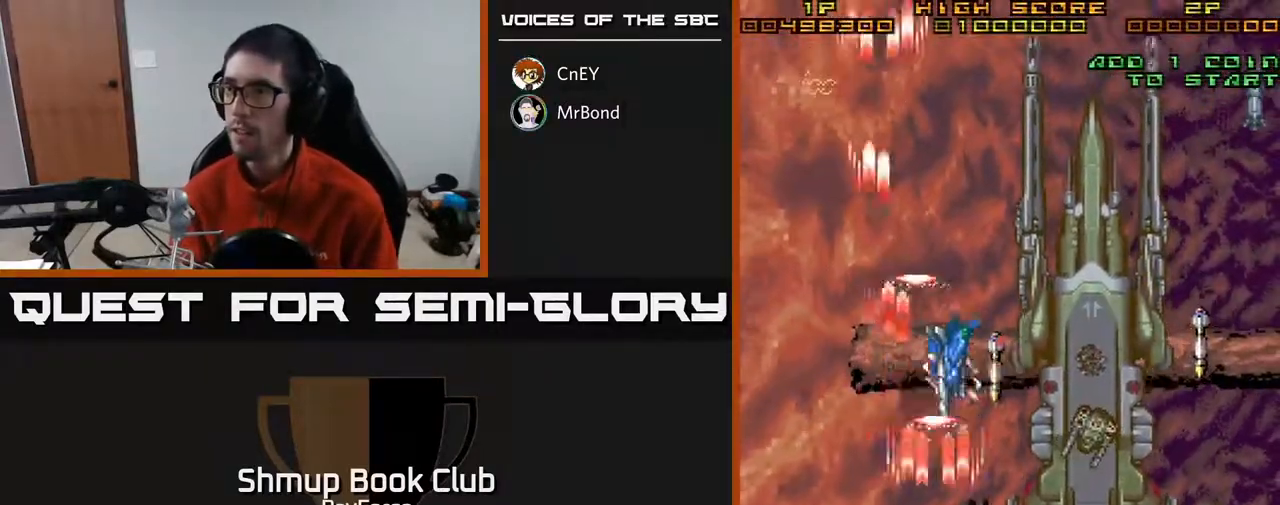
{"buttons": ["A", "DPAD_DOWN", "DPAD_RIGHT"], "right_stick": "center", "events": [[300, "DPAD_DOWN", "down"]]}
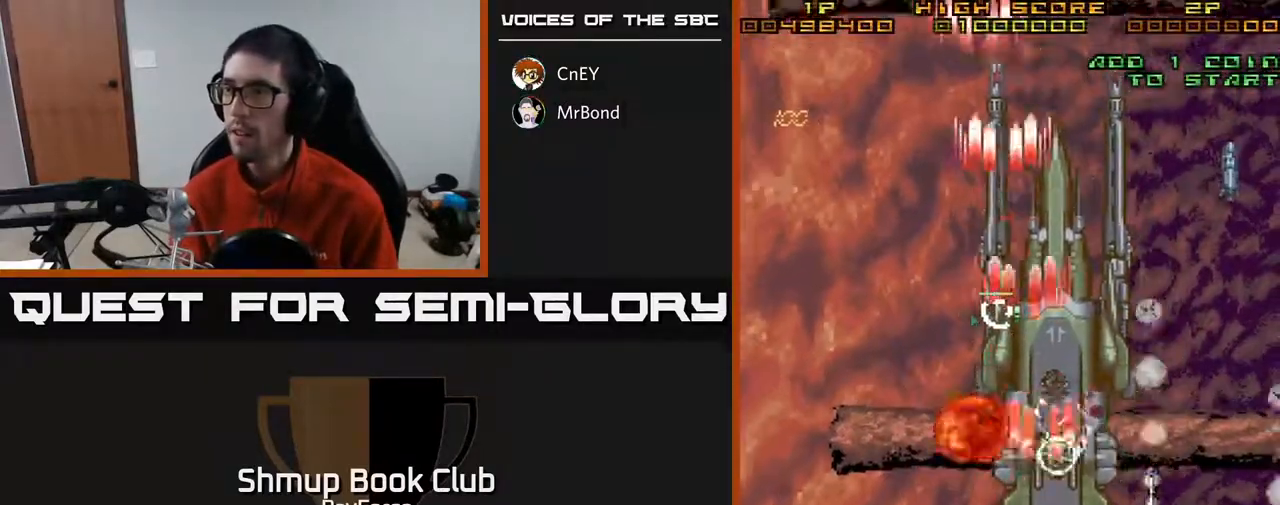
{"buttons": ["A", "DPAD_UP", "DPAD_RIGHT"], "right_stick": "center", "events": [[133, "DPAD_RIGHT", "up"], [133, "X", "down"], [150, "DPAD_LEFT", "down"], [167, "DPAD_DOWN", "up"], [283, "X", "up"], [383, "DPAD_UP", "down"], [467, "DPAD_LEFT", "up"], [500, "DPAD_RIGHT", "down"]]}
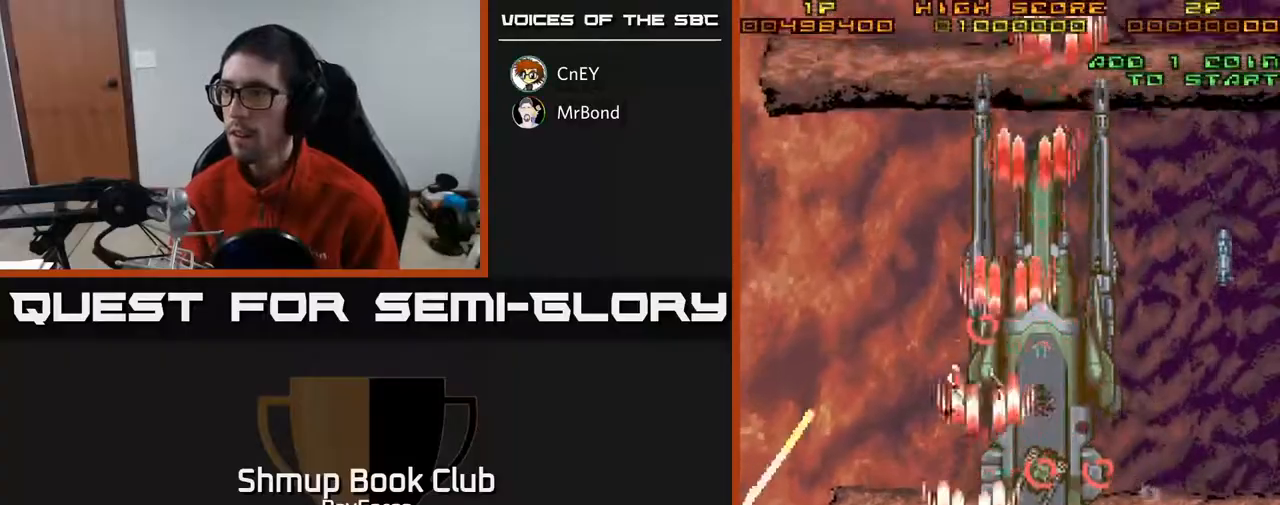
{"buttons": ["A", "DPAD_RIGHT"], "right_stick": "center", "events": [[17, "DPAD_UP", "up"], [83, "DPAD_DOWN", "down"], [400, "DPAD_DOWN", "up"]]}
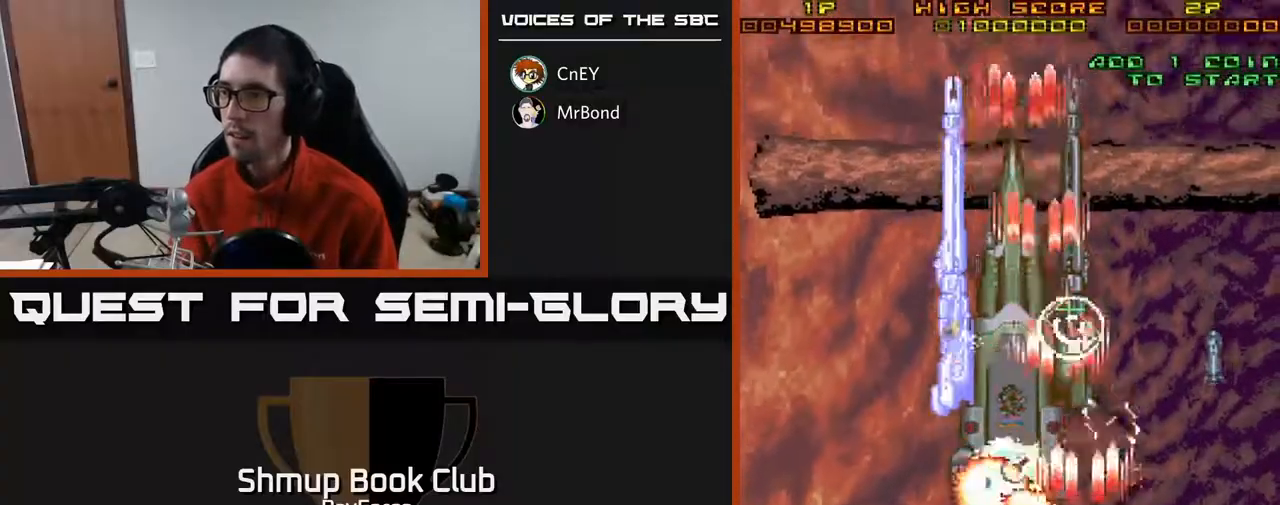
{"buttons": ["A", "DPAD_LEFT"], "right_stick": "center", "events": [[300, "DPAD_RIGHT", "up"], [333, "DPAD_LEFT", "down"], [367, "DPAD_UP", "down"], [433, "DPAD_UP", "up"]]}